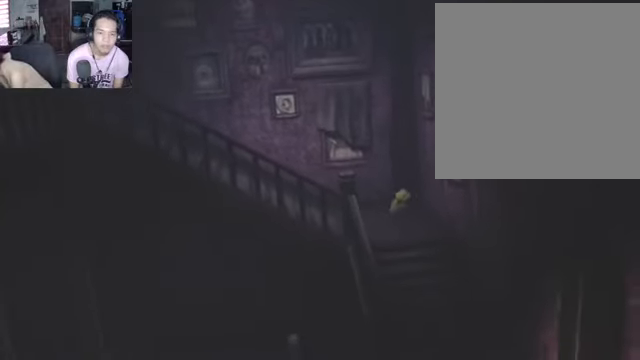
Gameplay with a controller (Xbox layout); each line is a JSON object with the inputs held at the frame after it. "events" lists button and stick changes between this image and that frame as [ms after this image, input, new state], when the widget could be followed in between.
{"buttons": ["X"], "left_stick": "down", "right_stick": "center", "events": []}
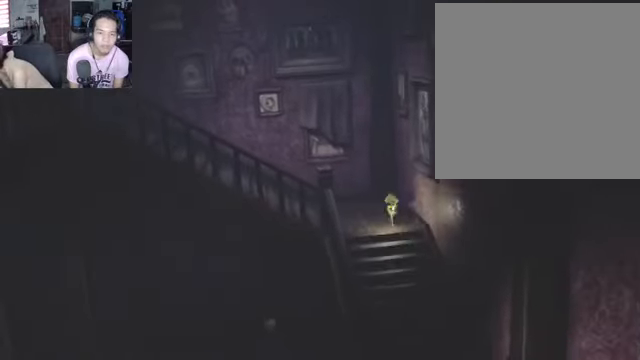
{"buttons": ["X"], "left_stick": "down", "right_stick": "center", "events": []}
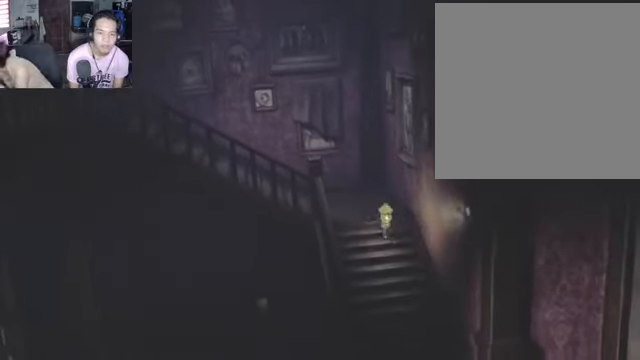
{"buttons": ["X"], "left_stick": "down", "right_stick": "center", "events": []}
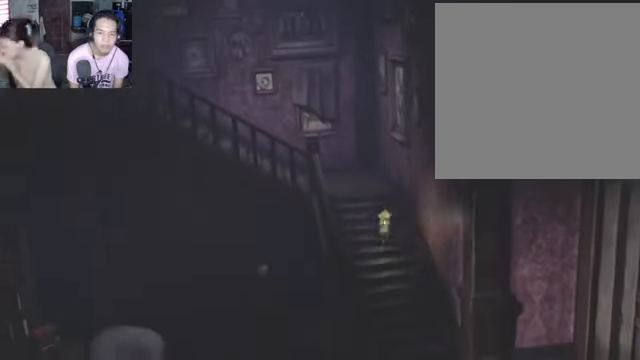
{"buttons": ["X"], "left_stick": "down", "right_stick": "center", "events": []}
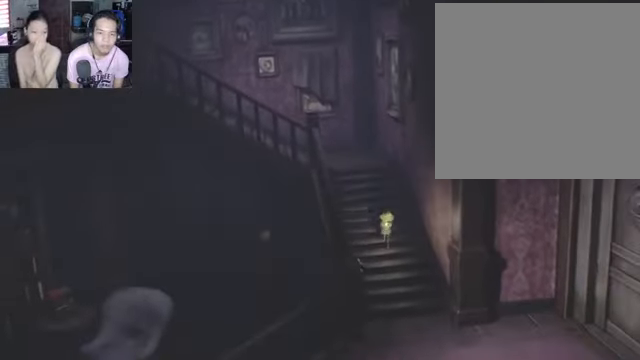
{"buttons": ["X"], "left_stick": "down", "right_stick": "center", "events": []}
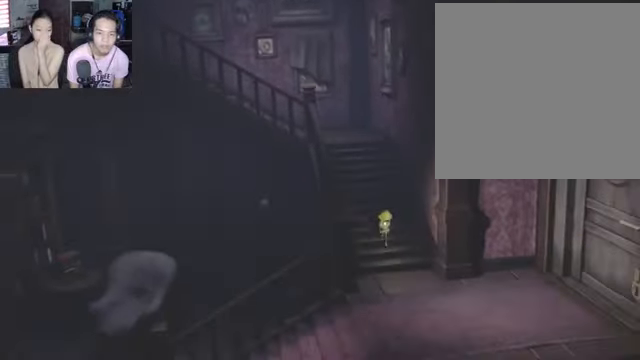
{"buttons": ["X"], "left_stick": "down", "right_stick": "center", "events": []}
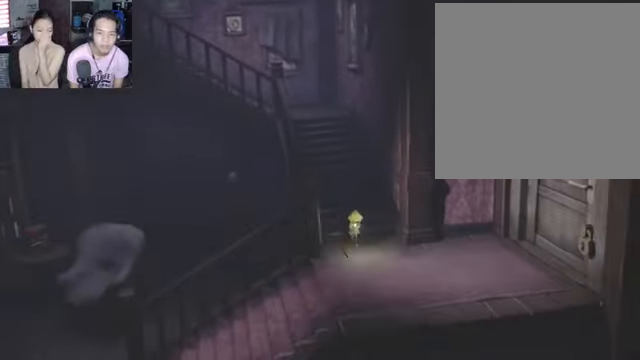
{"buttons": [], "left_stick": "down-left", "right_stick": "center", "events": [[66, "X", "up"], [100, "left_stick", "down-left"]]}
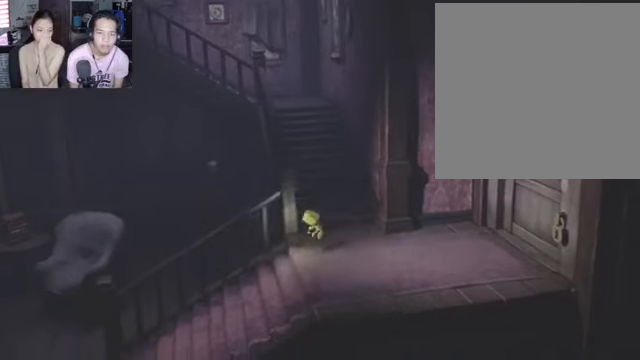
{"buttons": [], "left_stick": "down-left", "right_stick": "center", "events": []}
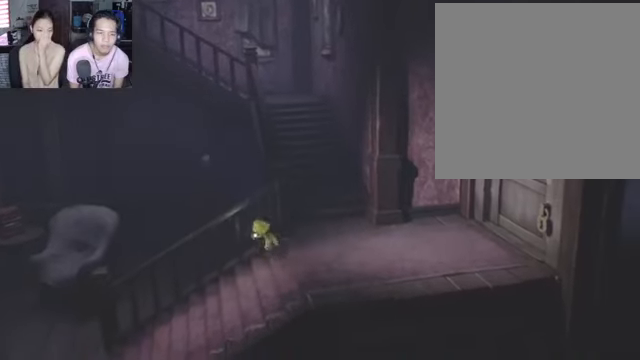
{"buttons": [], "left_stick": "down-left", "right_stick": "center", "events": []}
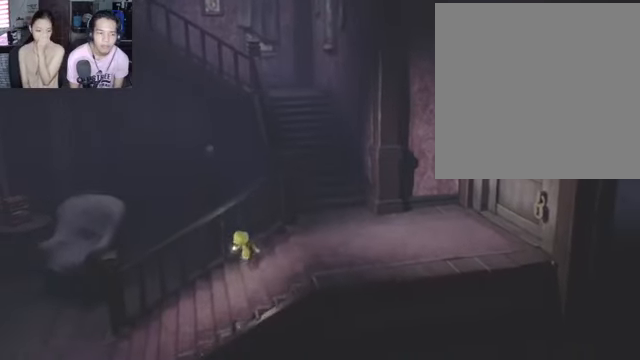
{"buttons": [], "left_stick": "down-left", "right_stick": "center", "events": []}
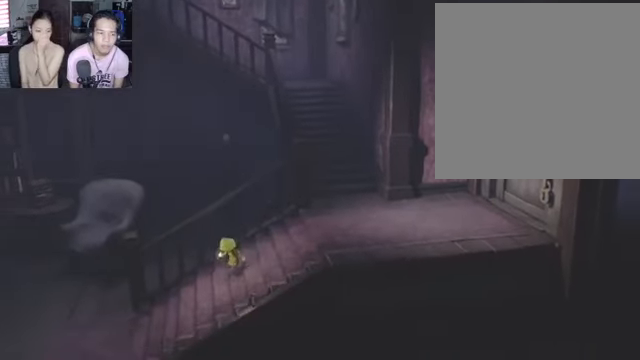
{"buttons": [], "left_stick": "down-left", "right_stick": "center", "events": []}
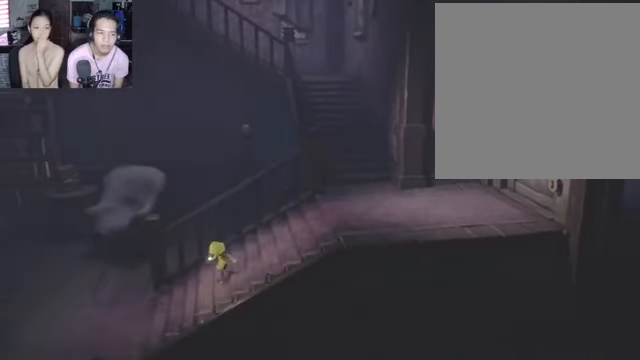
{"buttons": [], "left_stick": "down-left", "right_stick": "center", "events": []}
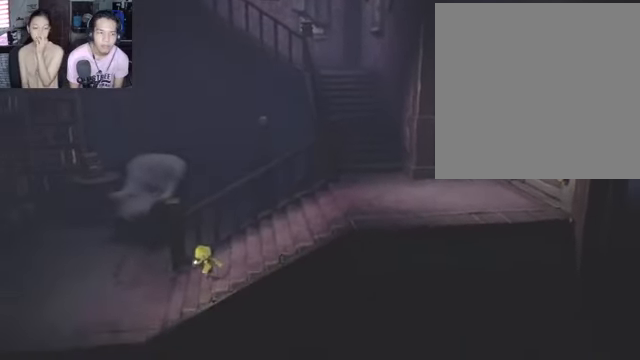
{"buttons": [], "left_stick": "left", "right_stick": "center", "events": [[367, "left_stick", "left"]]}
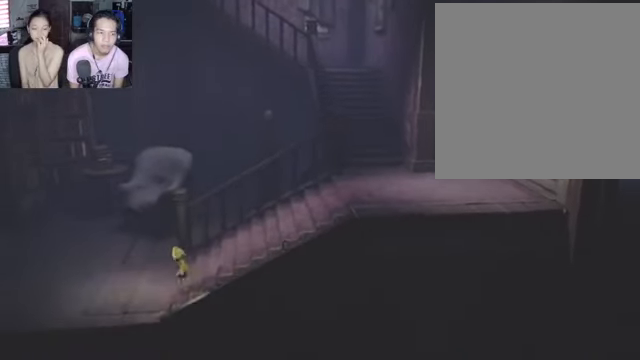
{"buttons": [], "left_stick": "left", "right_stick": "center", "events": []}
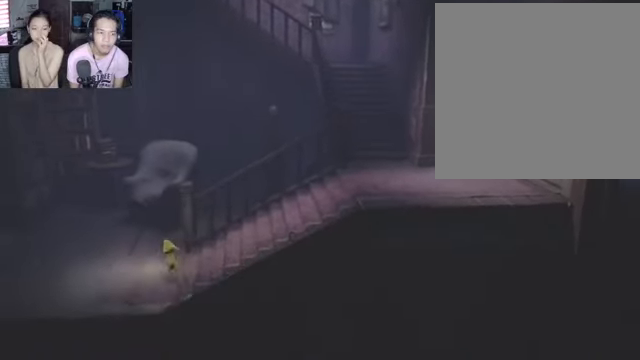
{"buttons": [], "left_stick": "center", "right_stick": "center", "events": [[200, "left_stick", "center"]]}
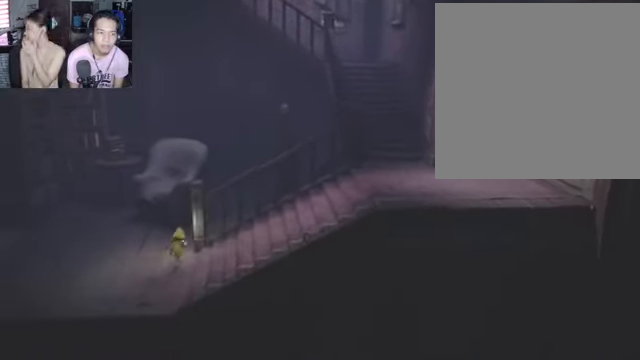
{"buttons": [], "left_stick": "left", "right_stick": "center", "events": [[100, "left_stick", "left"]]}
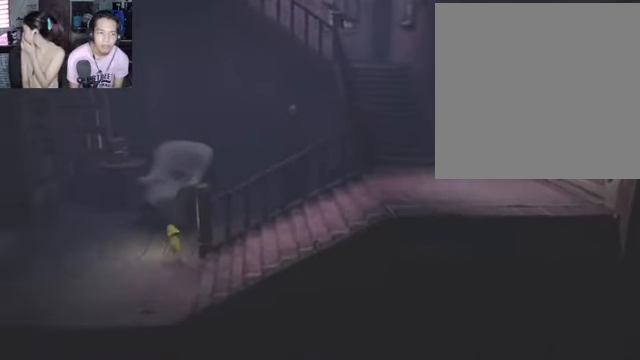
{"buttons": [], "left_stick": "left", "right_stick": "center", "events": []}
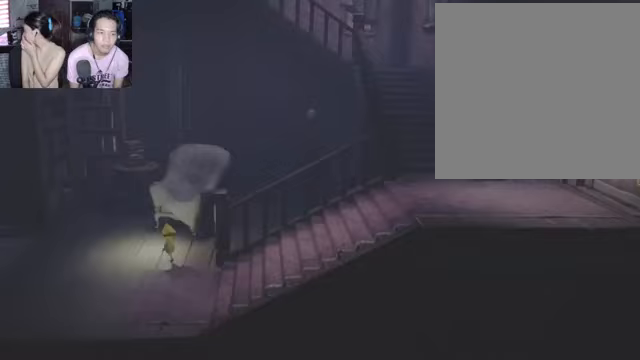
{"buttons": ["X"], "left_stick": "left", "right_stick": "center", "events": [[133, "X", "down"]]}
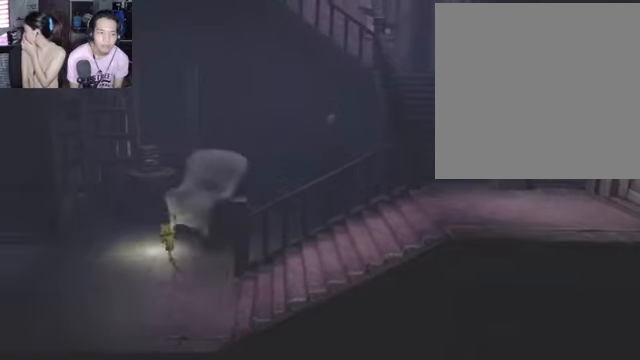
{"buttons": ["X"], "left_stick": "down-left", "right_stick": "center", "events": [[333, "left_stick", "down-left"]]}
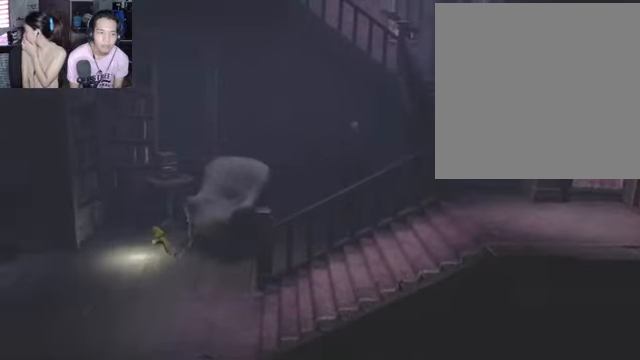
{"buttons": ["X"], "left_stick": "center", "right_stick": "center", "events": [[133, "left_stick", "left"], [367, "left_stick", "center"]]}
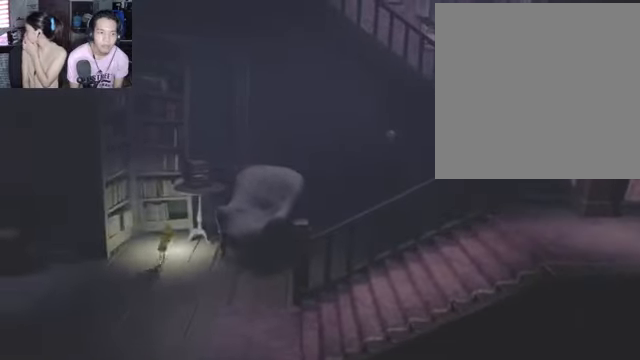
{"buttons": ["X", "R2"], "left_stick": "center", "right_stick": "center", "events": [[433, "R2", "down"]]}
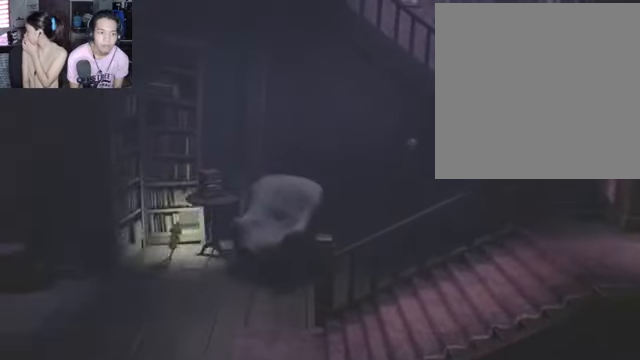
{"buttons": ["A", "R2"], "left_stick": "left", "right_stick": "center", "events": [[100, "X", "up"], [333, "A", "down"], [500, "left_stick", "left"]]}
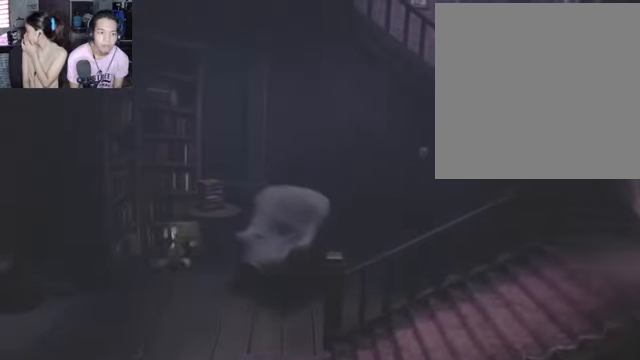
{"buttons": ["R2"], "left_stick": "down-left", "right_stick": "center", "events": [[467, "A", "up"], [500, "left_stick", "down-left"]]}
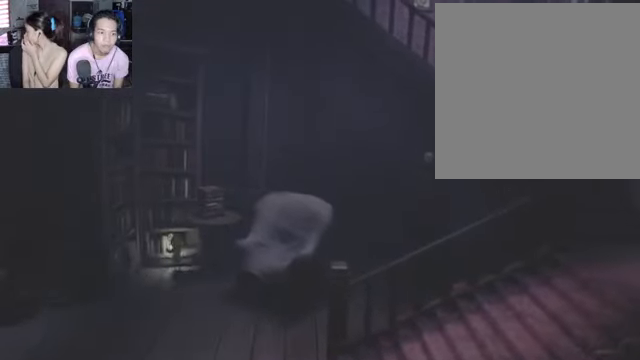
{"buttons": ["A", "R2"], "left_stick": "center", "right_stick": "center", "events": [[300, "left_stick", "center"], [433, "A", "down"]]}